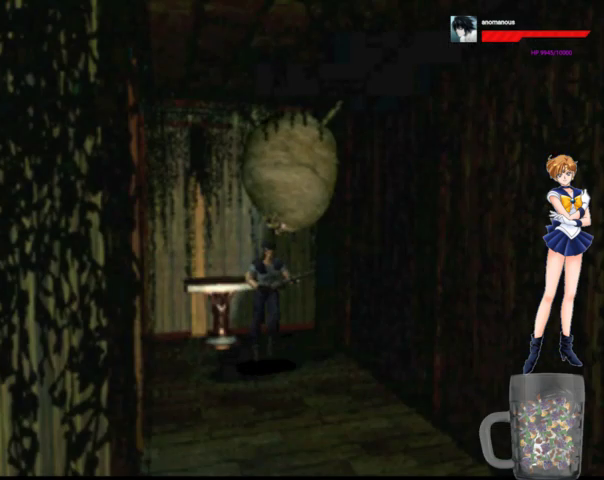
Gameplay with a controller (Xbox layout); each line is a JSON object with the inputs held at the frame after it. "events" lists button and stick changes between this image and that frame as [ms after this image, input, new state], when the widget could be followed in between. Not read: L1 L2 L3 R1 R2 R3 left_stick.
{"buttons": ["A", "DPAD_UP"], "right_stick": "center", "events": []}
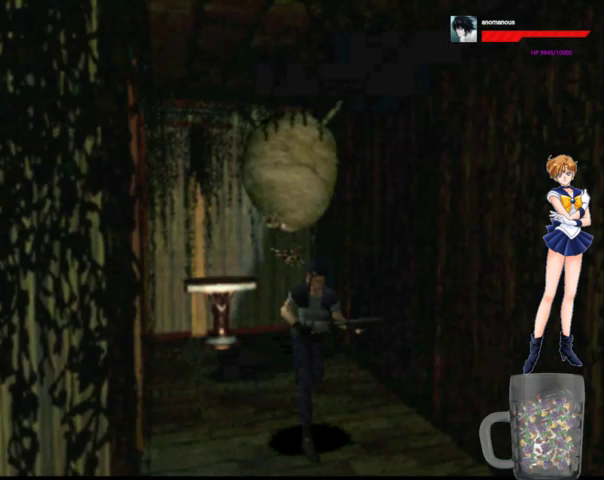
{"buttons": ["A", "DPAD_UP"], "right_stick": "center", "events": []}
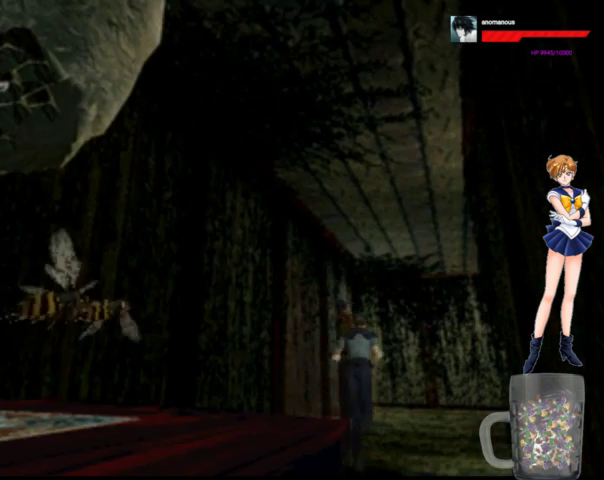
{"buttons": ["A", "DPAD_UP", "DPAD_RIGHT"], "right_stick": "center", "events": [[467, "DPAD_RIGHT", "down"]]}
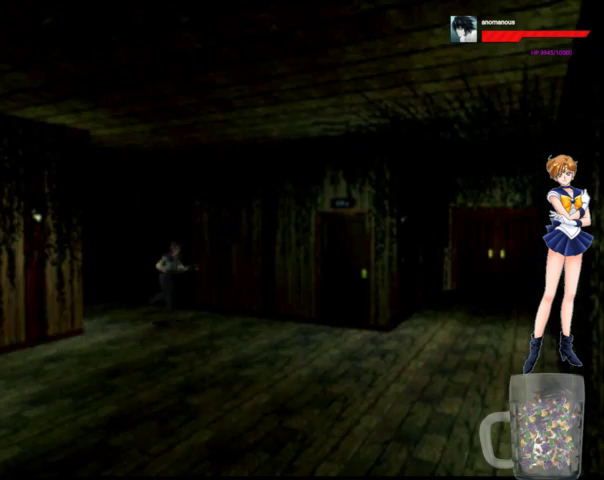
{"buttons": ["A", "DPAD_UP"], "right_stick": "center", "events": [[400, "DPAD_RIGHT", "up"]]}
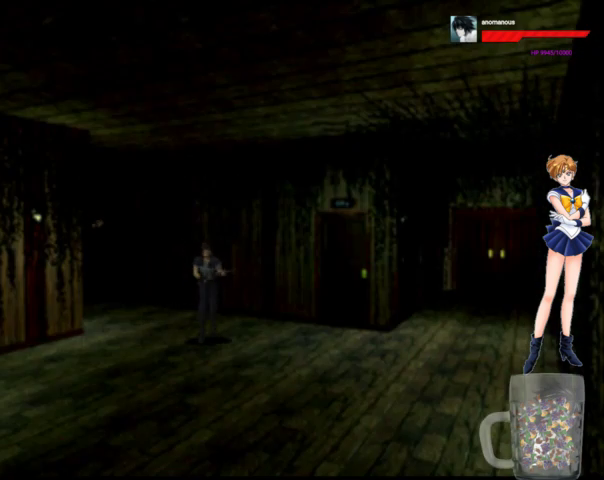
{"buttons": ["A", "DPAD_UP"], "right_stick": "center", "events": []}
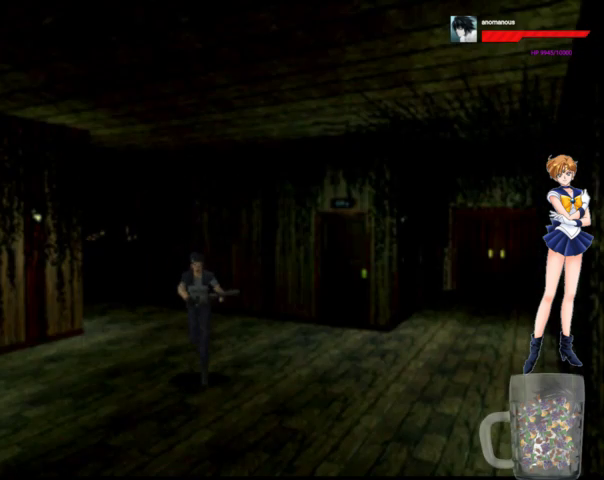
{"buttons": ["A", "DPAD_UP"], "right_stick": "center", "events": []}
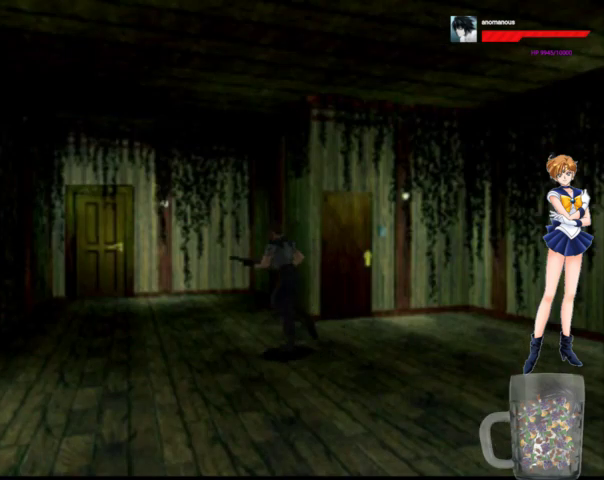
{"buttons": ["A", "DPAD_UP", "DPAD_RIGHT"], "right_stick": "center", "events": [[433, "DPAD_RIGHT", "down"]]}
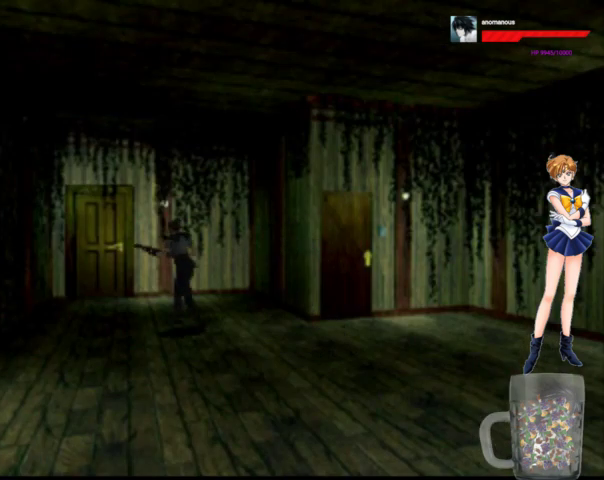
{"buttons": ["A", "DPAD_UP"], "right_stick": "center", "events": [[133, "DPAD_RIGHT", "up"]]}
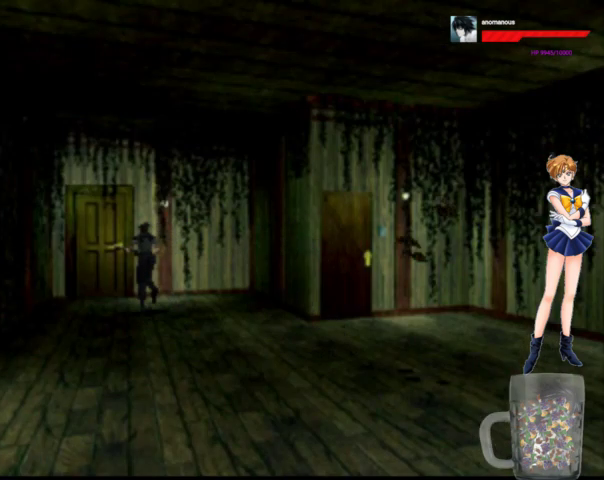
{"buttons": ["A", "DPAD_UP"], "right_stick": "center", "events": [[367, "X", "down"], [467, "X", "up"]]}
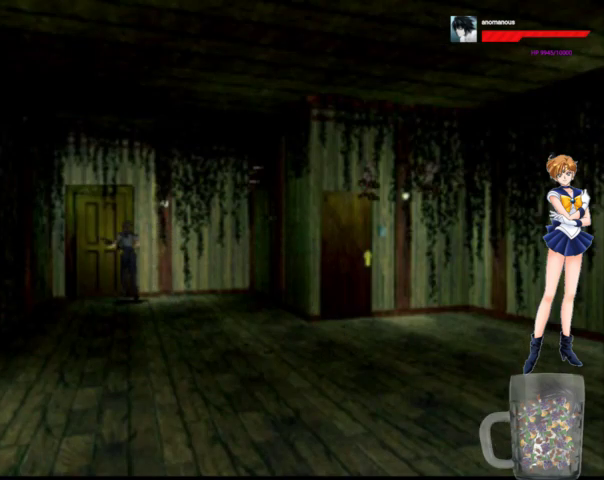
{"buttons": ["A", "X", "DPAD_UP"], "right_stick": "center", "events": [[67, "X", "down"], [133, "X", "up"], [200, "X", "down"], [267, "X", "up"], [367, "X", "down"], [400, "X", "up"], [500, "X", "down"]]}
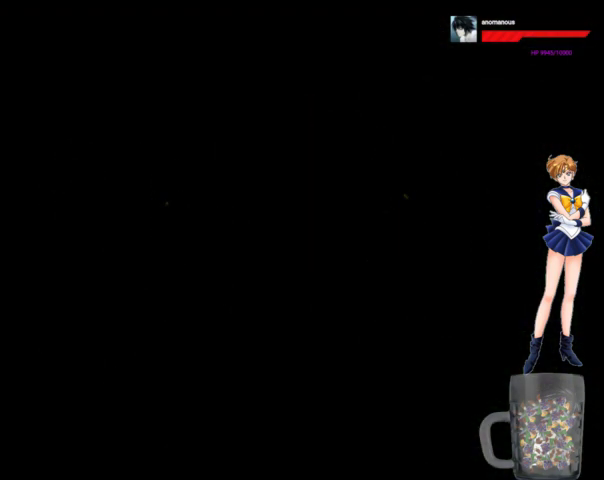
{"buttons": ["A", "X"], "right_stick": "center", "events": [[67, "X", "up"], [133, "X", "down"], [233, "X", "up"], [300, "DPAD_UP", "up"], [333, "X", "down"], [400, "X", "up"], [467, "X", "down"]]}
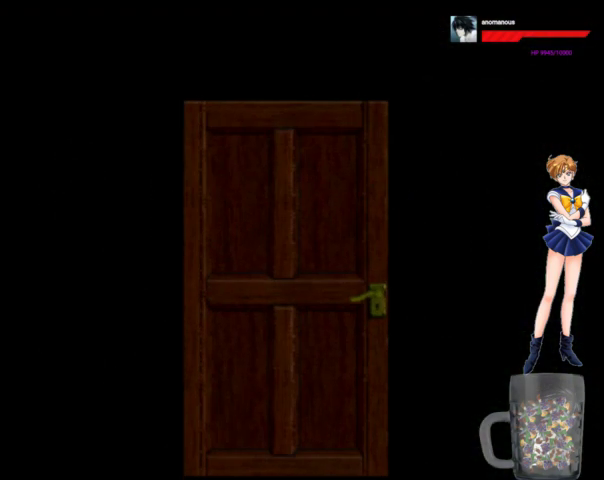
{"buttons": ["A", "DPAD_UP"], "right_stick": "center", "events": [[67, "X", "up"], [133, "X", "down"], [200, "X", "up"], [300, "DPAD_UP", "down"]]}
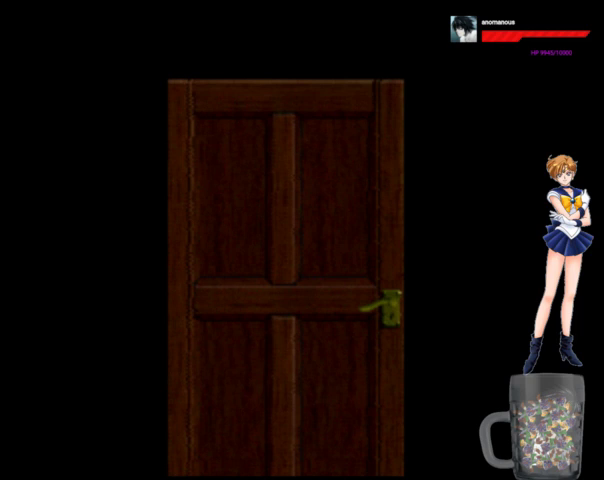
{"buttons": ["A", "DPAD_UP", "DPAD_RIGHT"], "right_stick": "center", "events": [[367, "DPAD_RIGHT", "down"]]}
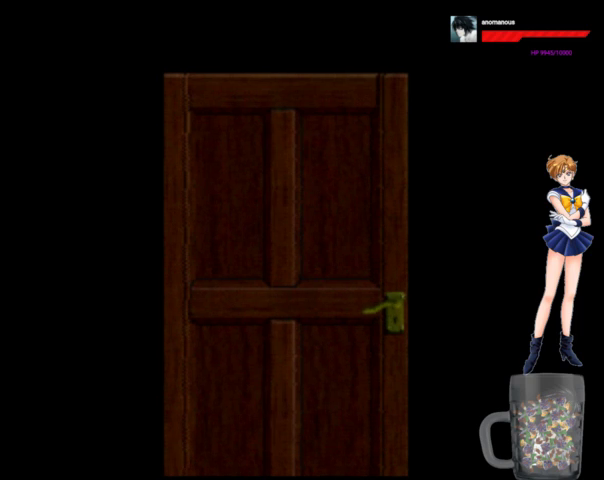
{"buttons": ["A", "DPAD_UP", "DPAD_RIGHT"], "right_stick": "center", "events": []}
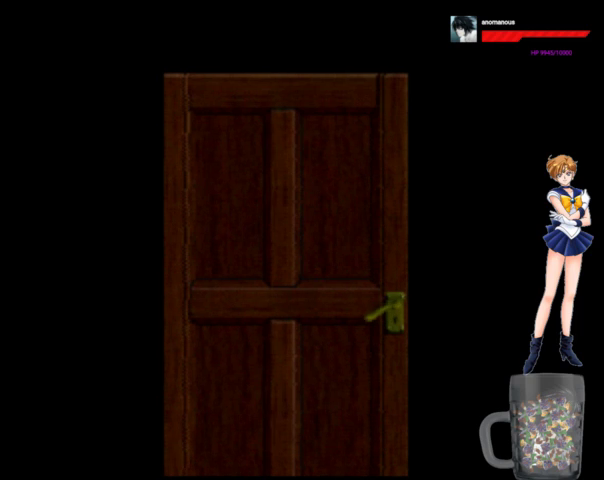
{"buttons": ["A", "DPAD_UP", "DPAD_RIGHT"], "right_stick": "center", "events": []}
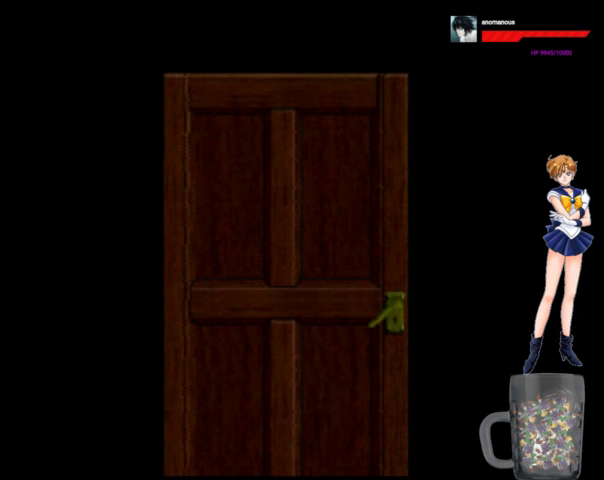
{"buttons": ["A", "DPAD_UP", "DPAD_RIGHT"], "right_stick": "center", "events": []}
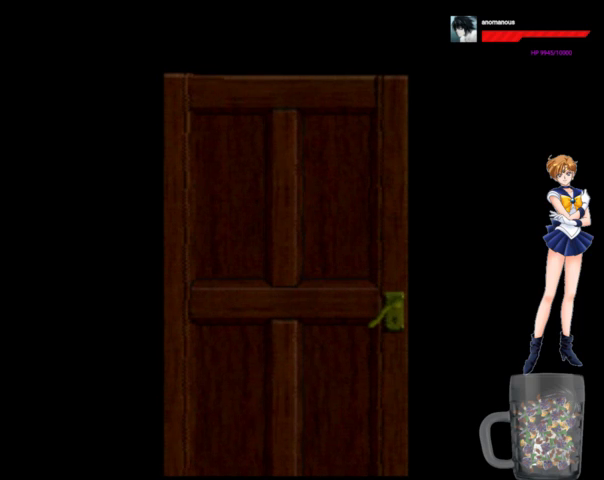
{"buttons": ["A", "DPAD_UP", "DPAD_RIGHT"], "right_stick": "center", "events": []}
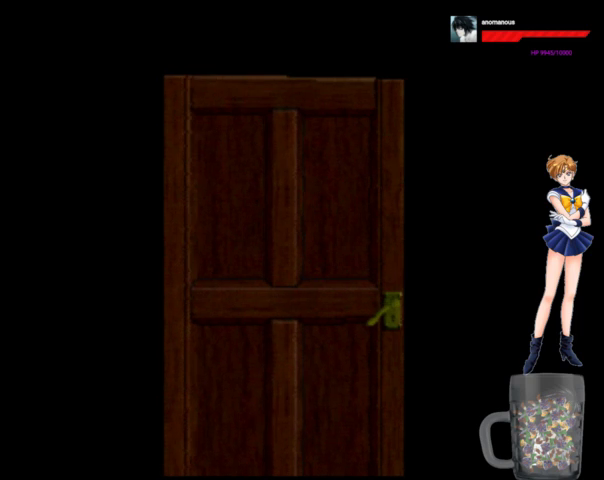
{"buttons": ["A", "DPAD_UP", "DPAD_RIGHT"], "right_stick": "center", "events": []}
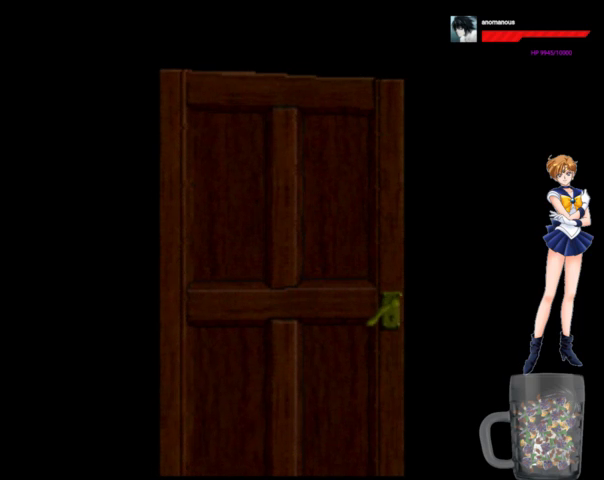
{"buttons": ["A", "DPAD_UP", "DPAD_RIGHT"], "right_stick": "center", "events": []}
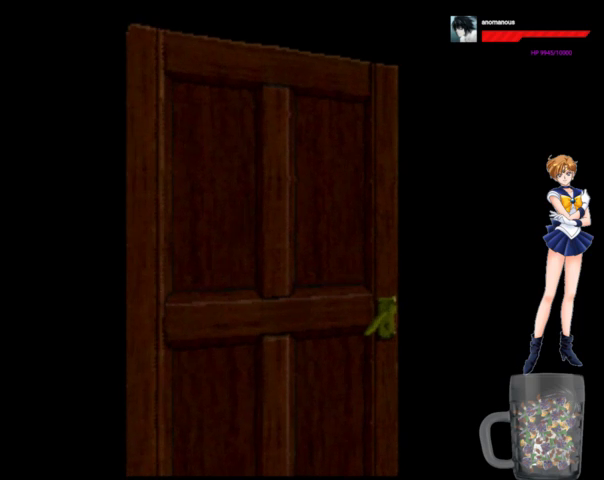
{"buttons": ["A", "DPAD_UP", "DPAD_RIGHT"], "right_stick": "center", "events": []}
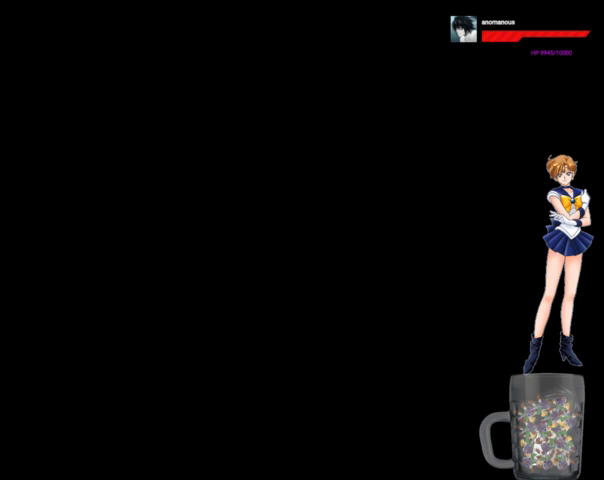
{"buttons": ["A", "DPAD_UP", "DPAD_RIGHT"], "right_stick": "center", "events": []}
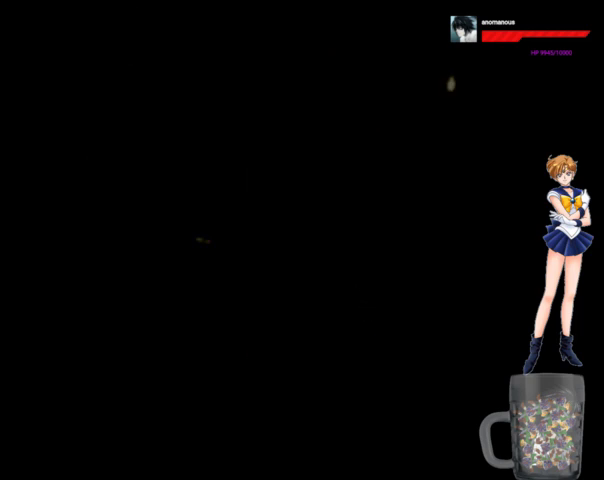
{"buttons": ["A", "DPAD_UP", "DPAD_RIGHT"], "right_stick": "center", "events": []}
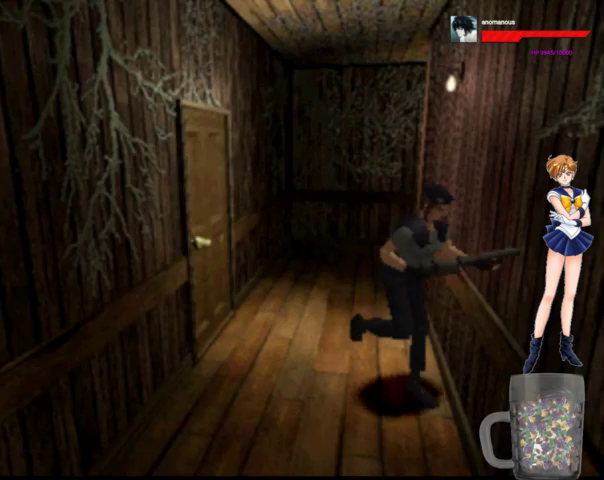
{"buttons": ["A", "DPAD_UP"], "right_stick": "center", "events": [[400, "DPAD_RIGHT", "up"]]}
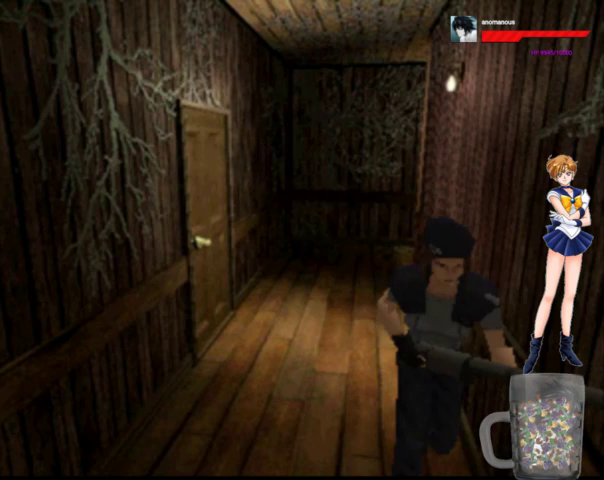
{"buttons": ["A", "DPAD_UP"], "right_stick": "center", "events": []}
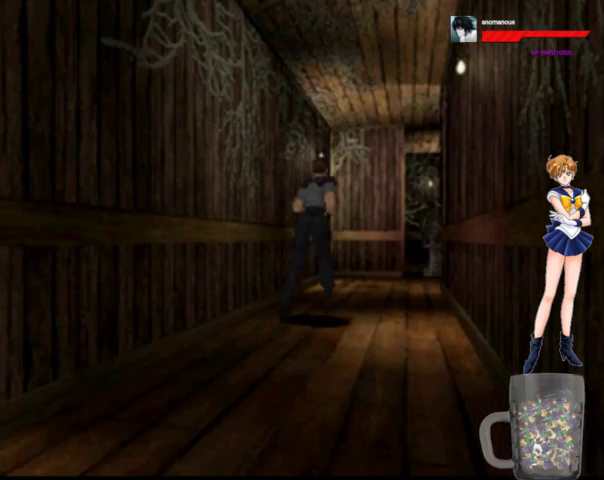
{"buttons": ["A", "DPAD_UP", "DPAD_RIGHT"], "right_stick": "center", "events": [[433, "DPAD_RIGHT", "down"]]}
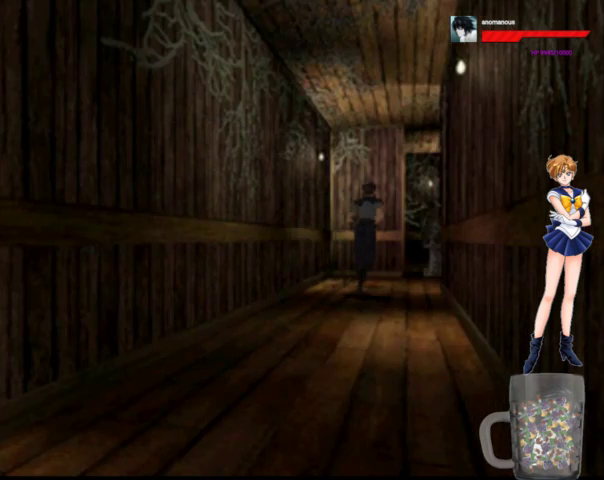
{"buttons": ["A", "DPAD_UP"], "right_stick": "center", "events": [[500, "DPAD_RIGHT", "up"]]}
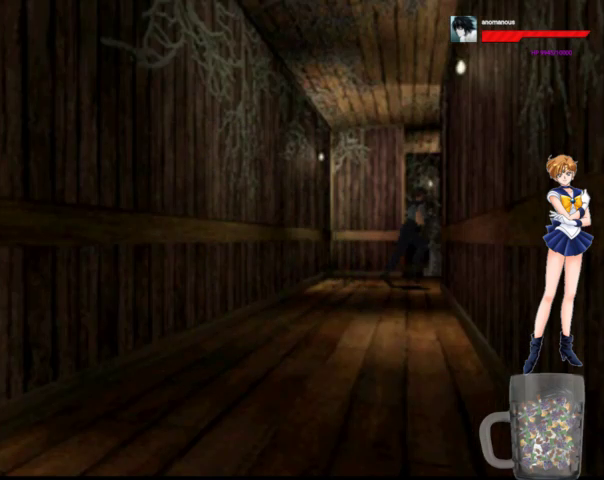
{"buttons": ["A", "DPAD_UP", "DPAD_RIGHT"], "right_stick": "center", "events": [[233, "DPAD_LEFT", "down"], [367, "DPAD_LEFT", "up"], [400, "DPAD_RIGHT", "down"]]}
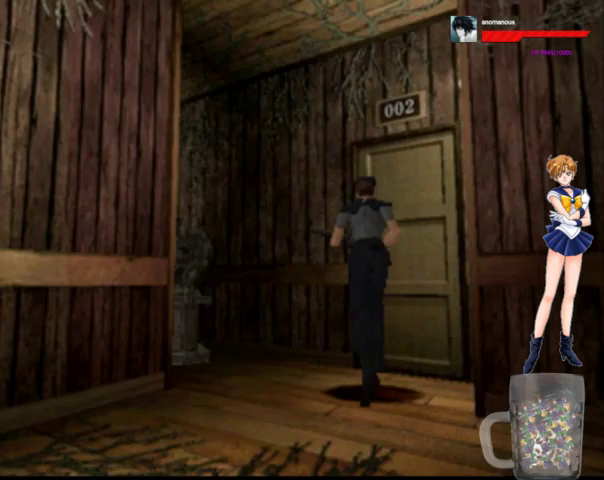
{"buttons": ["DPAD_UP", "DPAD_RIGHT"], "right_stick": "center", "events": [[67, "X", "down"], [167, "X", "up"], [233, "X", "down"], [300, "X", "up"], [367, "X", "down"], [400, "A", "up"], [433, "X", "up"]]}
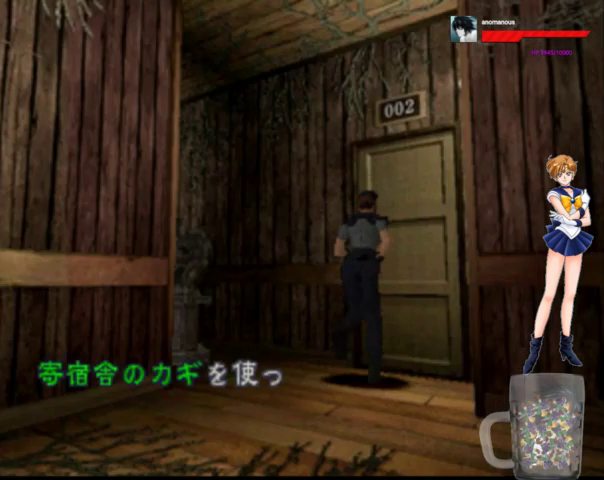
{"buttons": ["X"], "right_stick": "center", "events": [[67, "DPAD_UP", "up"], [67, "X", "down"], [133, "X", "up"], [200, "X", "down"], [267, "X", "up"], [333, "X", "down"], [400, "X", "up"], [433, "X", "down"], [467, "DPAD_RIGHT", "up"]]}